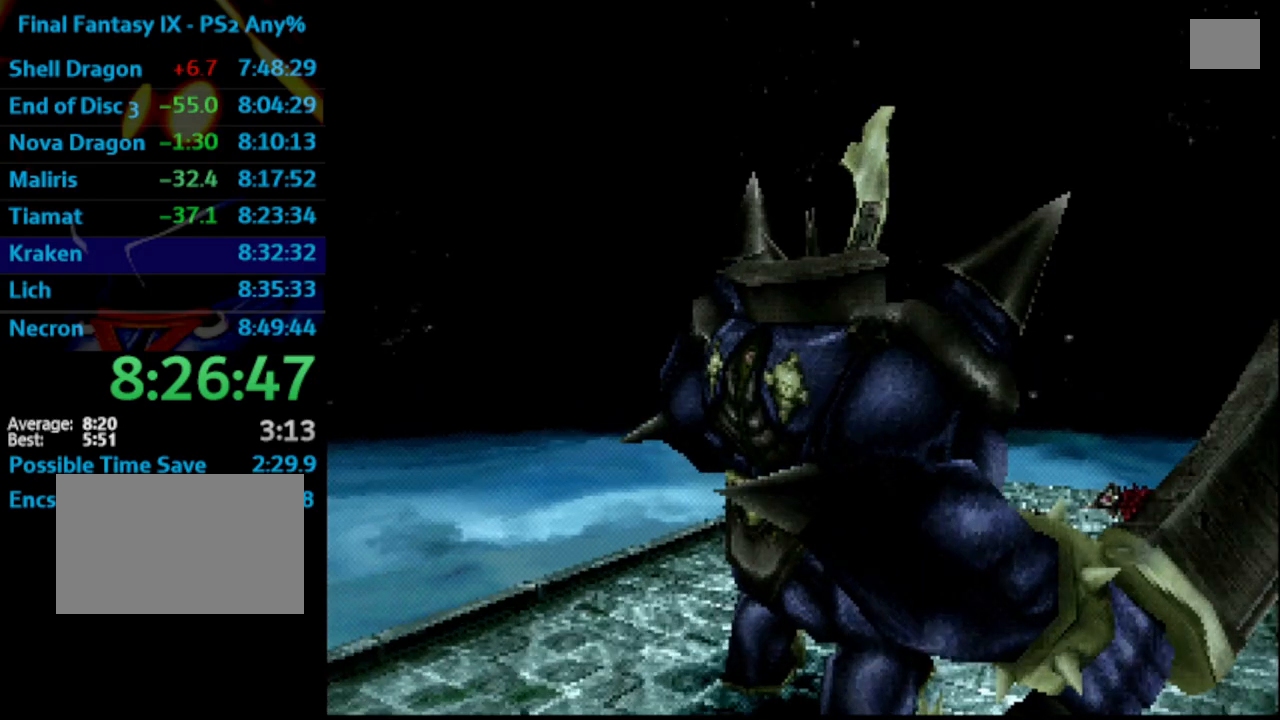
Gameplay with a controller (PlayStation layout); each line is a JSON object with the inputs held at the frame after it. "events" lists button and stick changes between this image and that frame as [ms after this image, input, new state], when the widget could be followed in between. Not read: L3 R3.
{"buttons": ["R1"], "left_stick": "center", "right_stick": "center", "events": [[17, "R1", "down"], [150, "L1", "down"], [483, "L1", "up"]]}
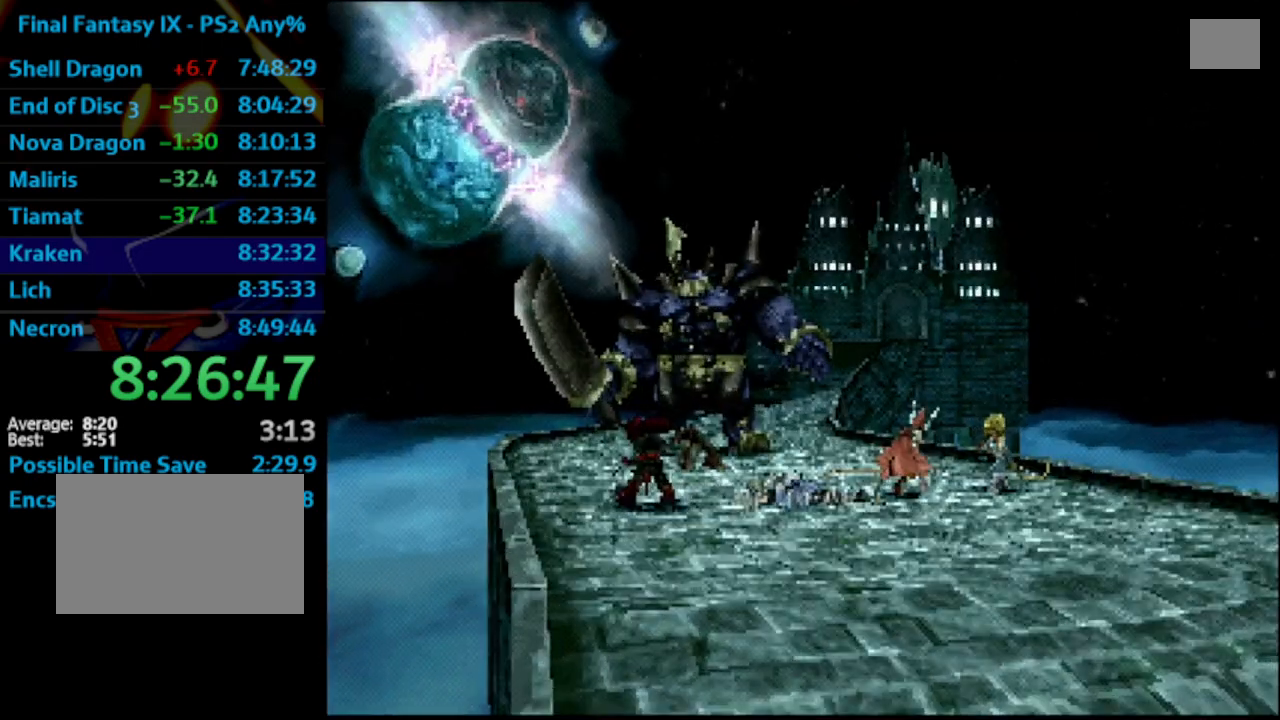
{"buttons": ["L1", "R1"], "left_stick": "center", "right_stick": "center", "events": [[150, "L1", "down"]]}
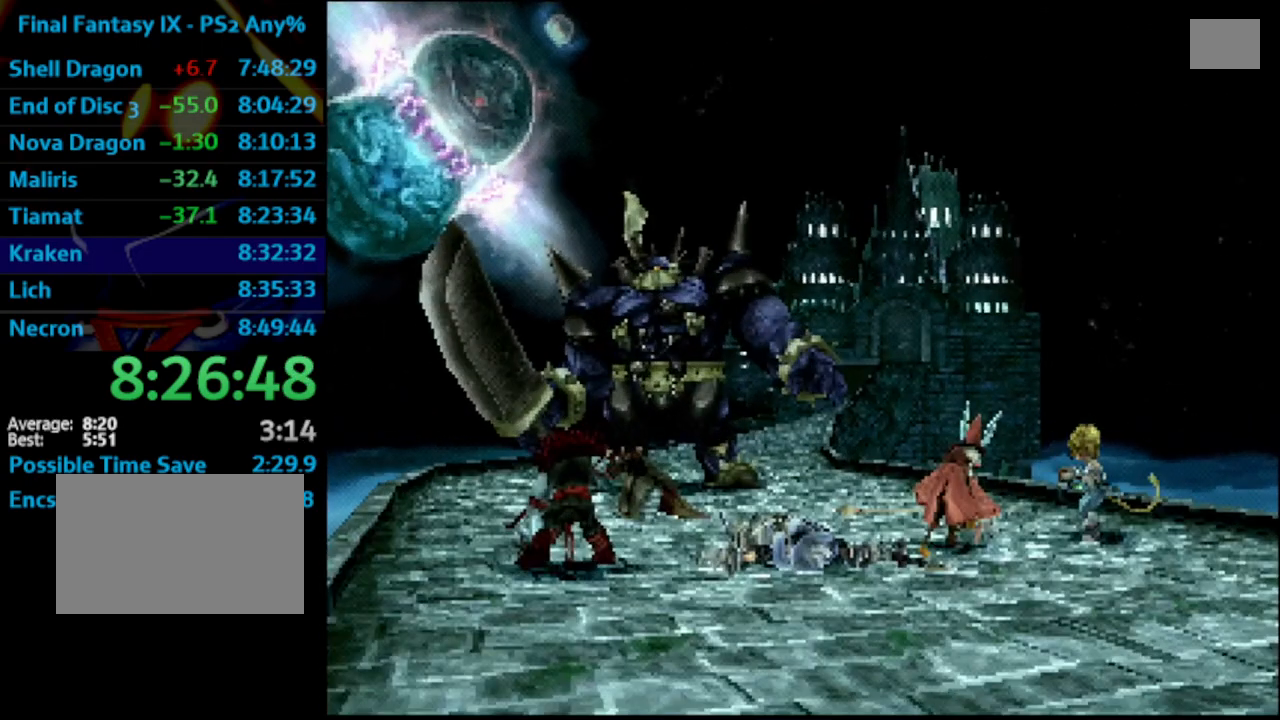
{"buttons": ["L1", "R1"], "left_stick": "center", "right_stick": "center", "events": []}
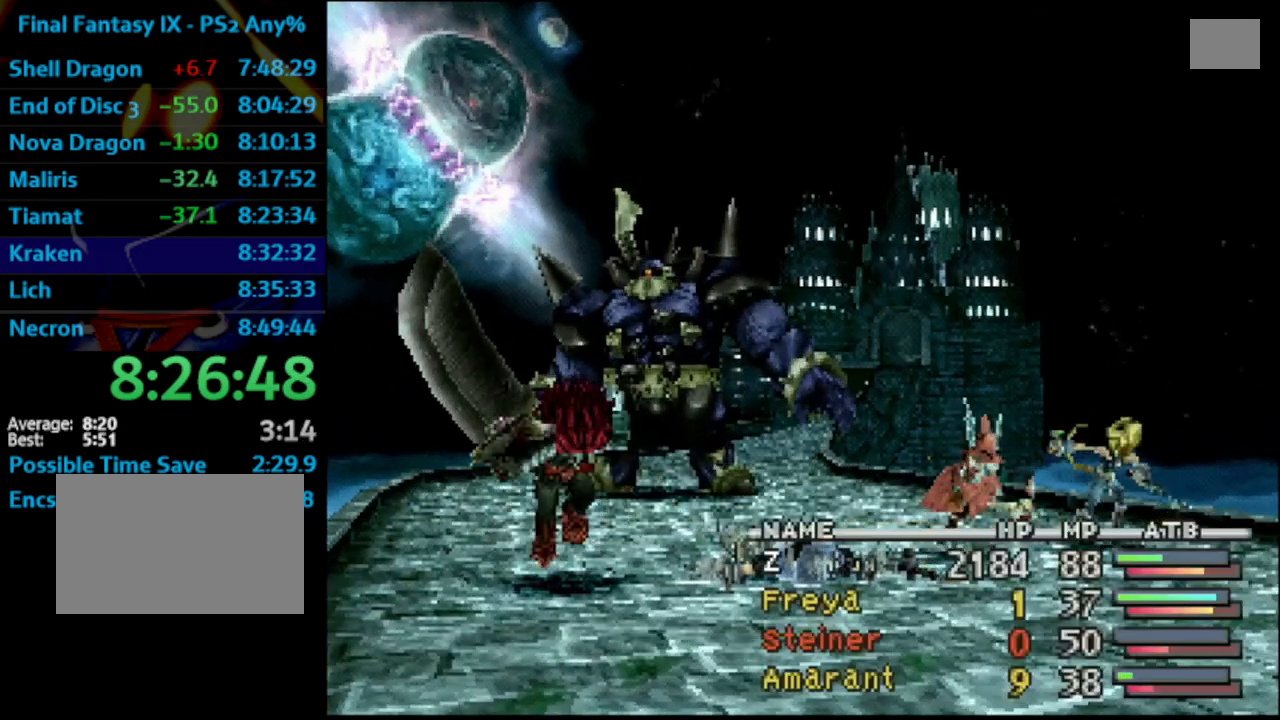
{"buttons": ["L1", "R1"], "left_stick": "center", "right_stick": "center", "events": []}
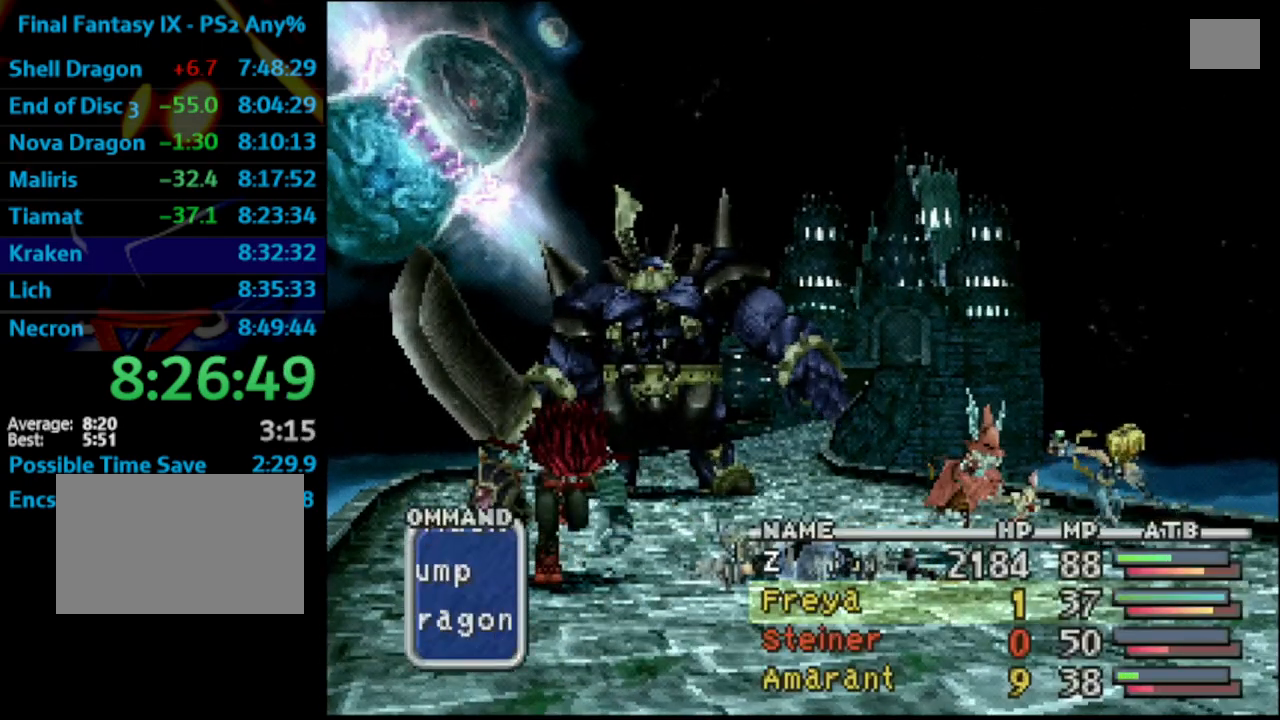
{"buttons": ["L1", "R1"], "left_stick": "center", "right_stick": "center", "events": []}
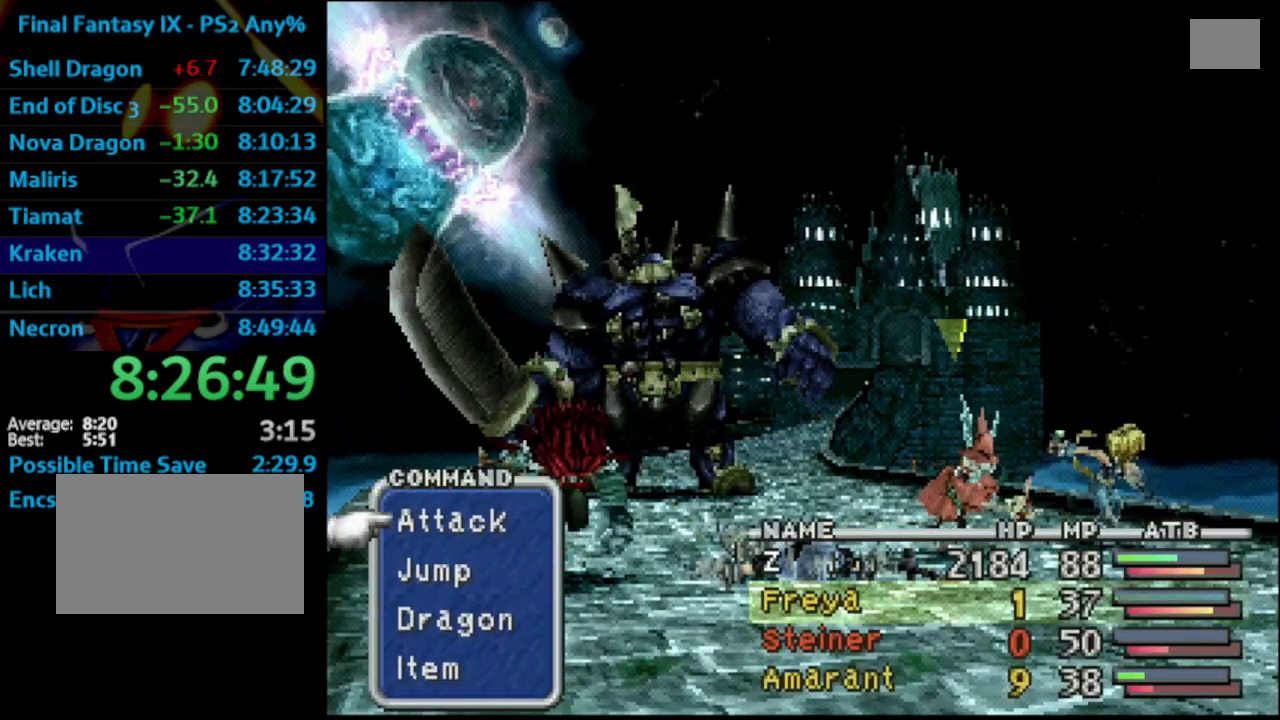
{"buttons": ["L1", "R1"], "left_stick": "center", "right_stick": "center", "events": []}
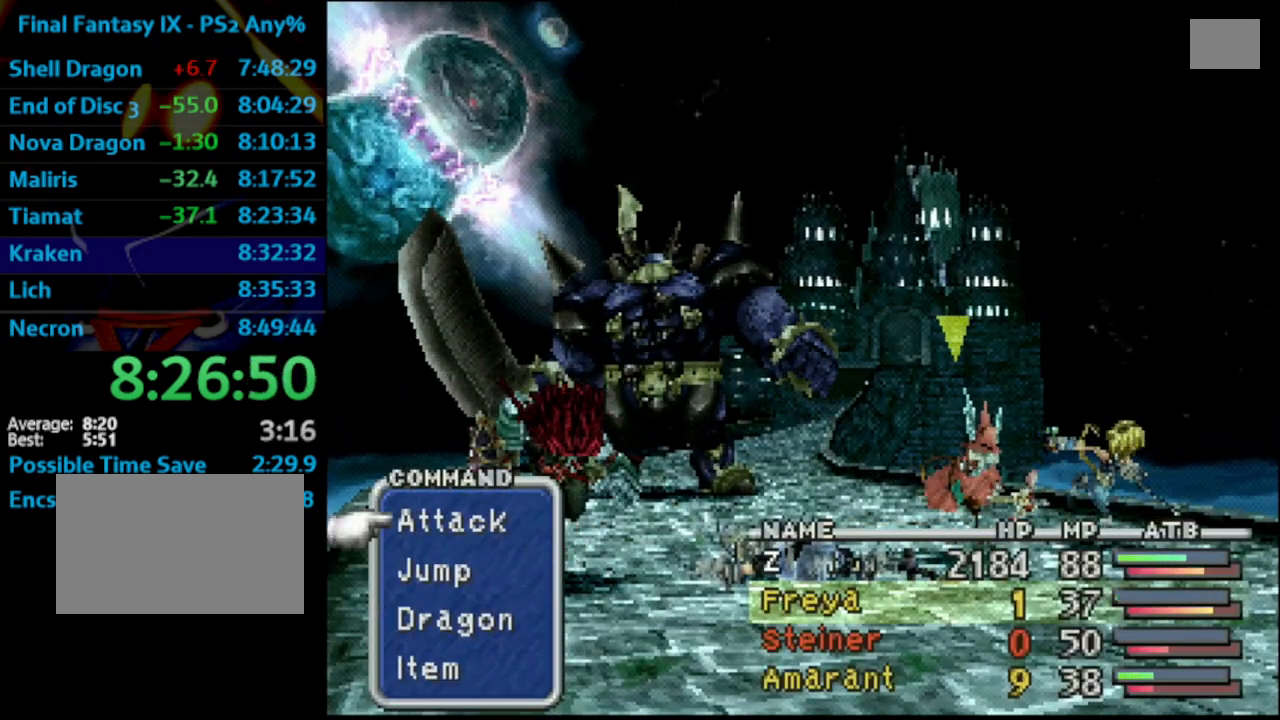
{"buttons": ["L1", "R1"], "left_stick": "center", "right_stick": "center", "events": []}
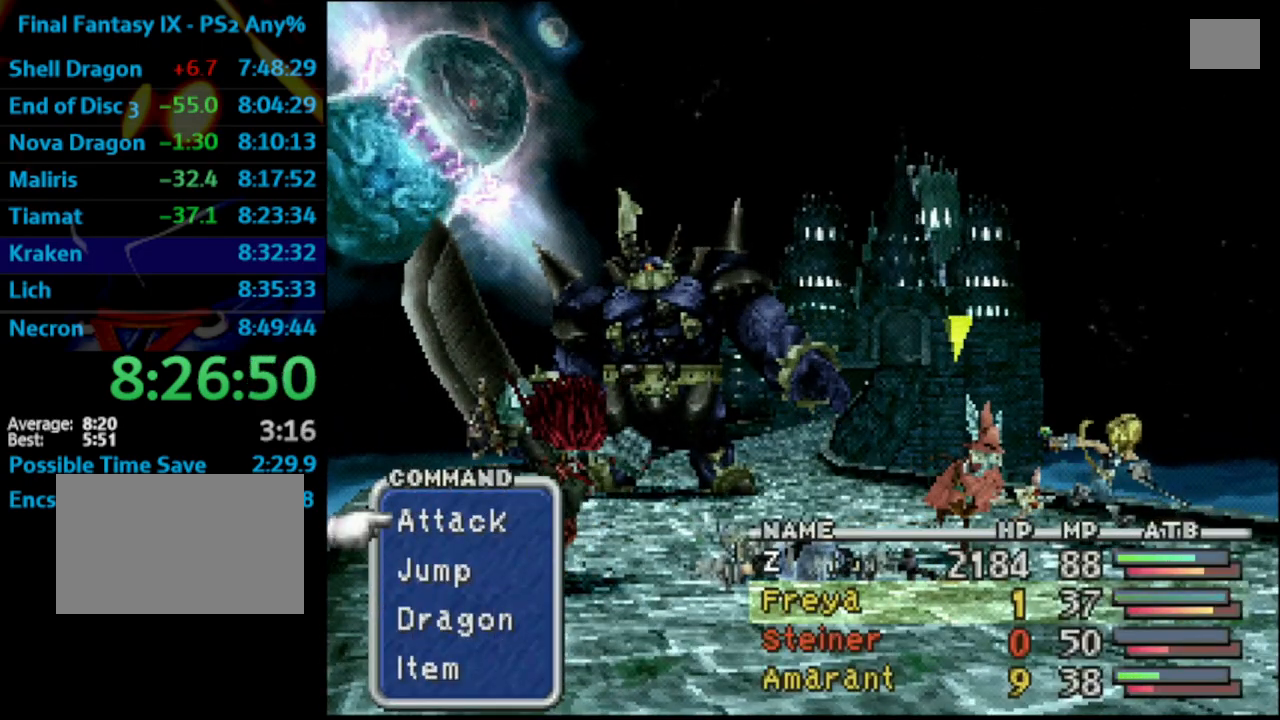
{"buttons": ["L1", "R1"], "left_stick": "center", "right_stick": "center", "events": []}
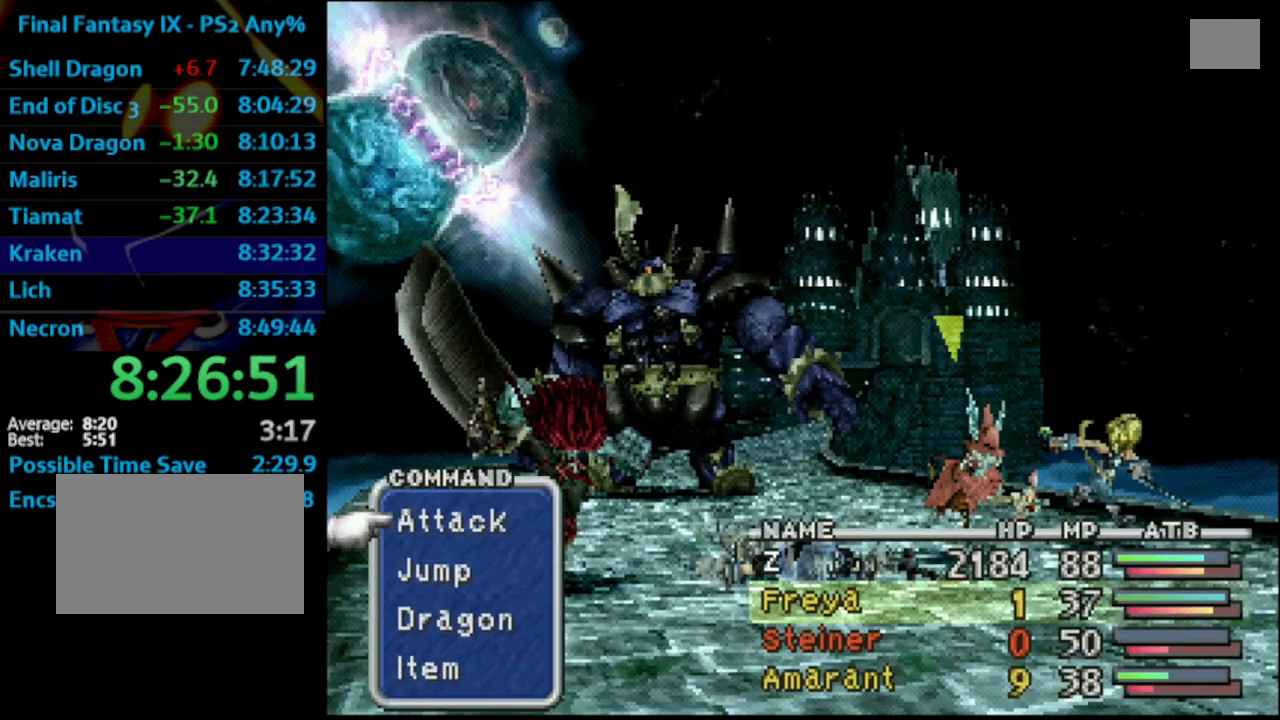
{"buttons": ["L1", "R1"], "left_stick": "center", "right_stick": "center", "events": []}
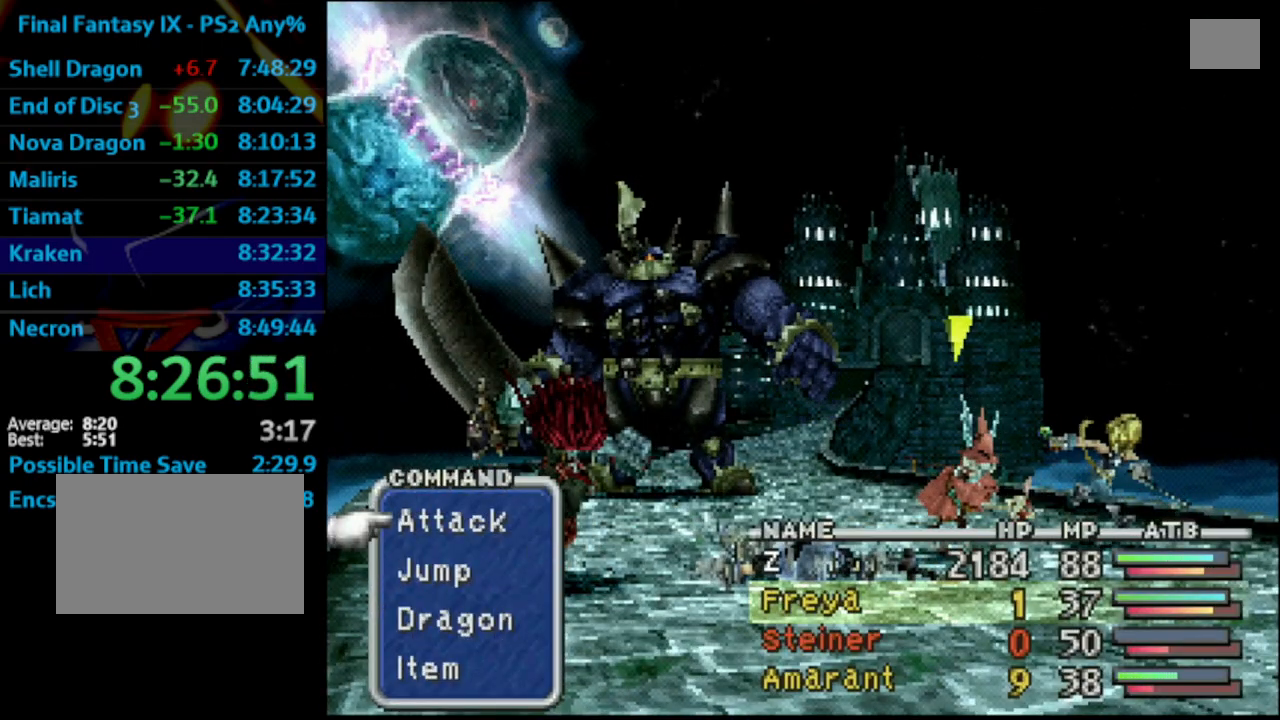
{"buttons": [], "left_stick": "center", "right_stick": "center", "events": [[417, "R1", "up"], [450, "L1", "up"]]}
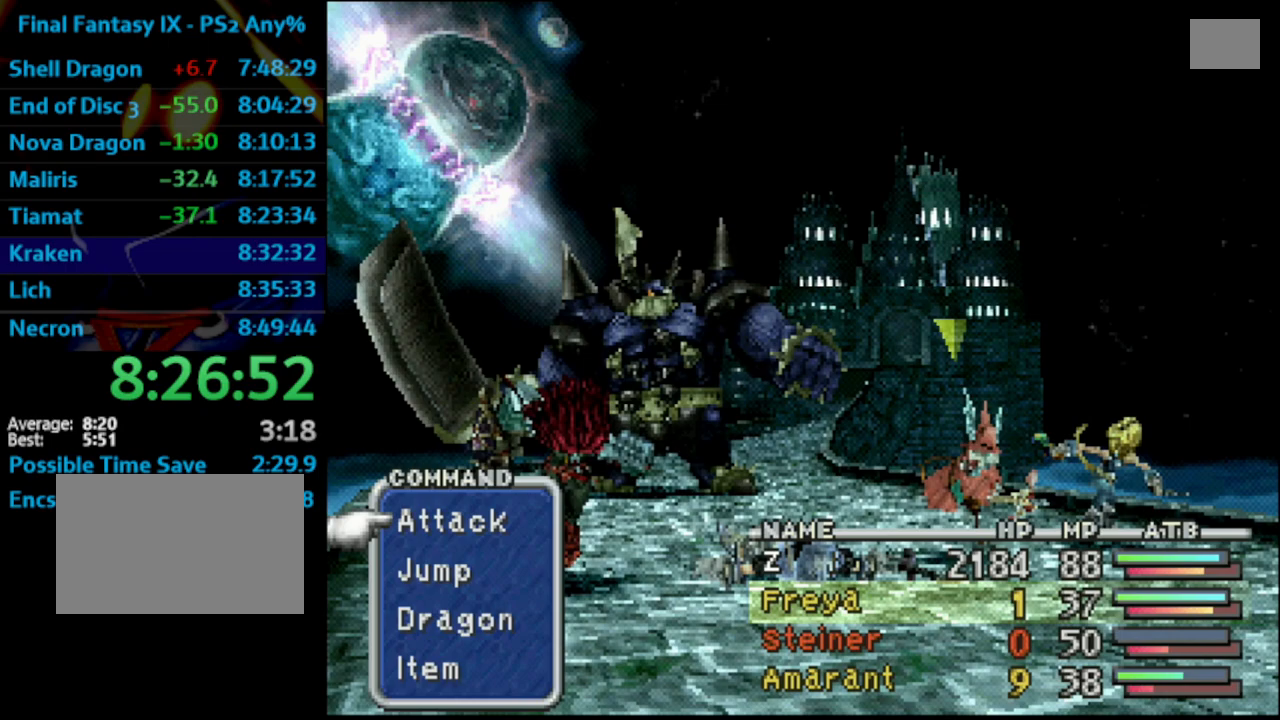
{"buttons": ["TRIANGLE"], "left_stick": "center", "right_stick": "center", "events": [[500, "TRIANGLE", "down"]]}
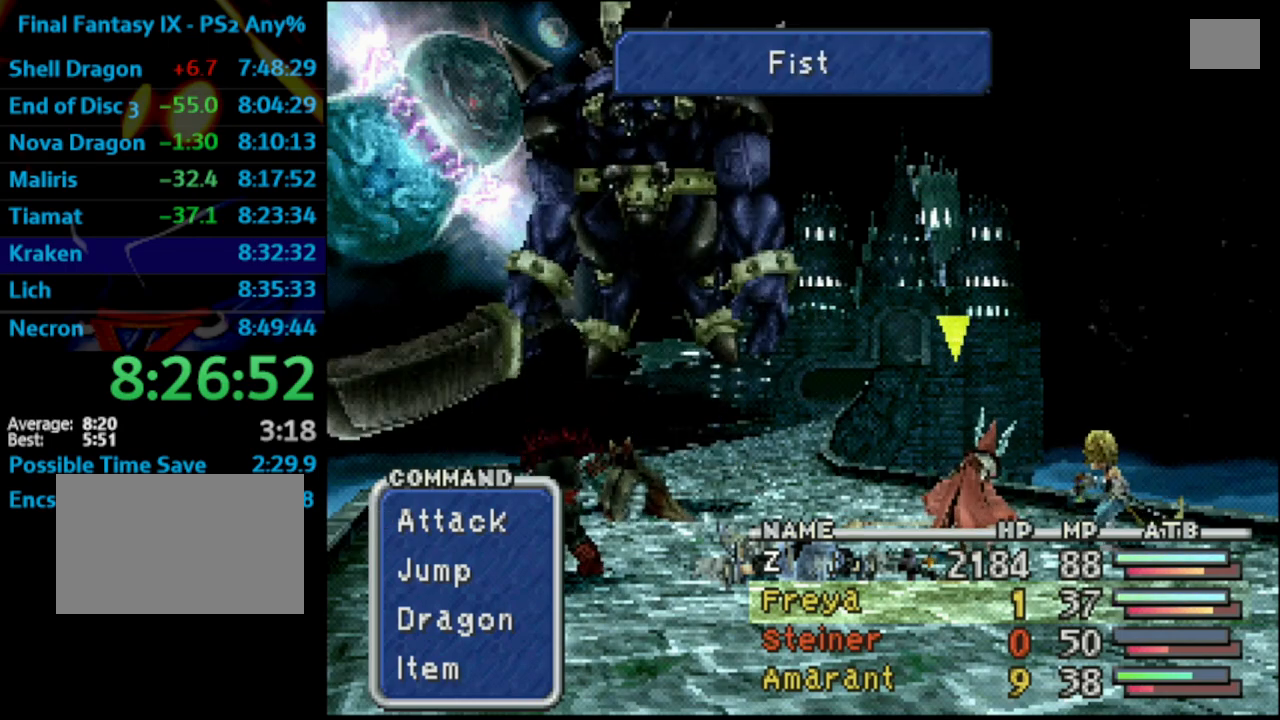
{"buttons": [], "left_stick": "center", "right_stick": "center", "events": [[167, "TRIANGLE", "up"], [300, "DPAD_DOWN", "down"], [383, "DPAD_DOWN", "up"], [433, "DPAD_DOWN", "down"], [467, "DPAD_DOWN", "up"]]}
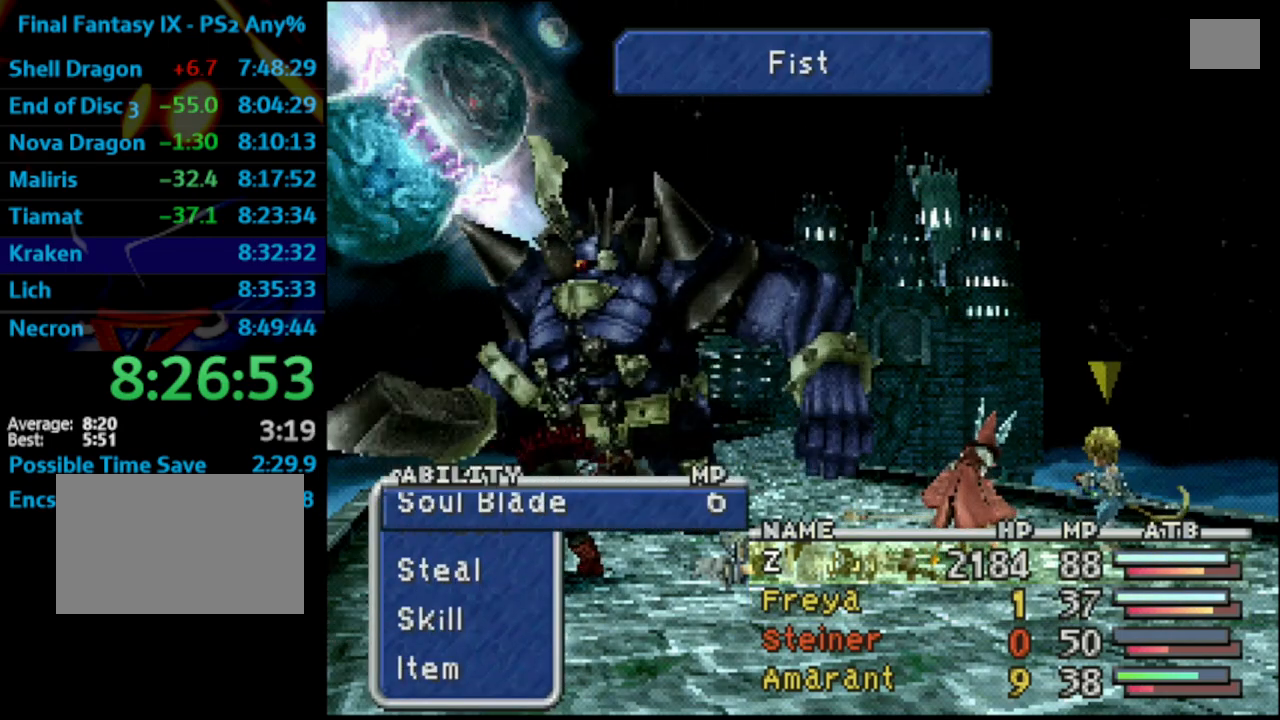
{"buttons": [], "left_stick": "center", "right_stick": "center", "events": [[17, "CROSS", "down"], [133, "CROSS", "up"], [183, "CROSS", "down"], [233, "CROSS", "up"], [300, "CROSS", "down"], [500, "CROSS", "up"]]}
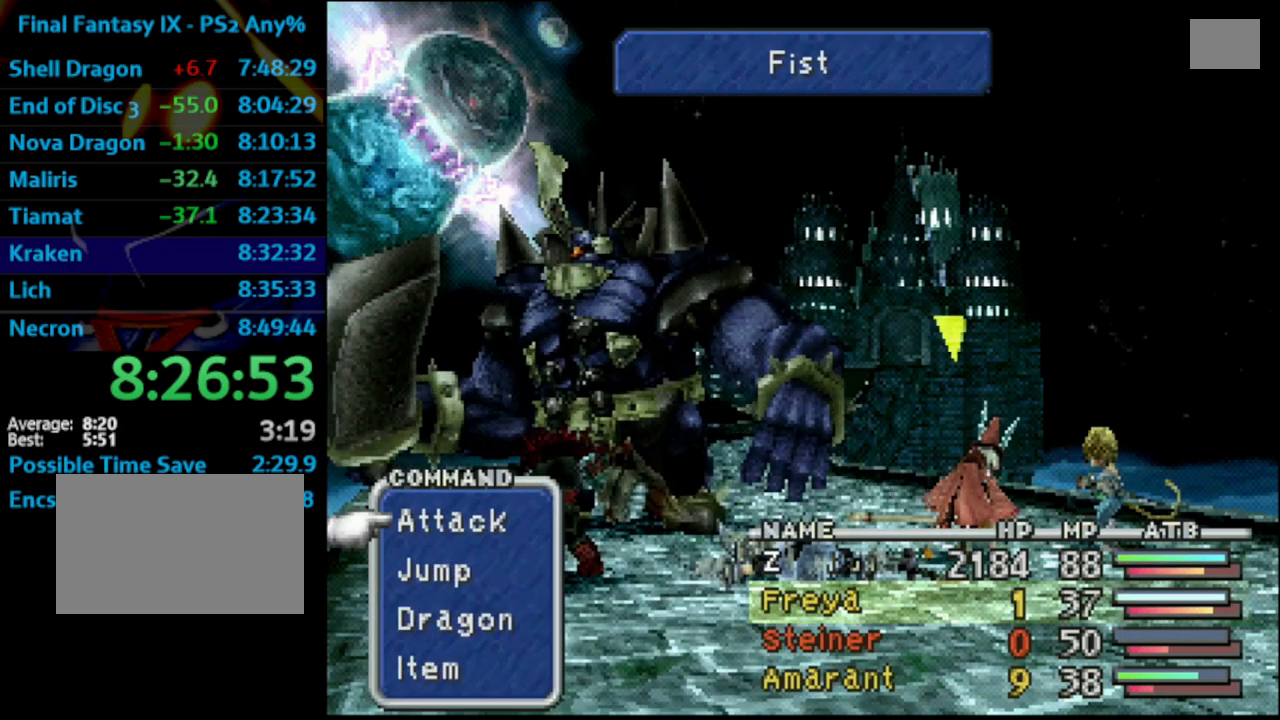
{"buttons": [], "left_stick": "center", "right_stick": "center", "events": []}
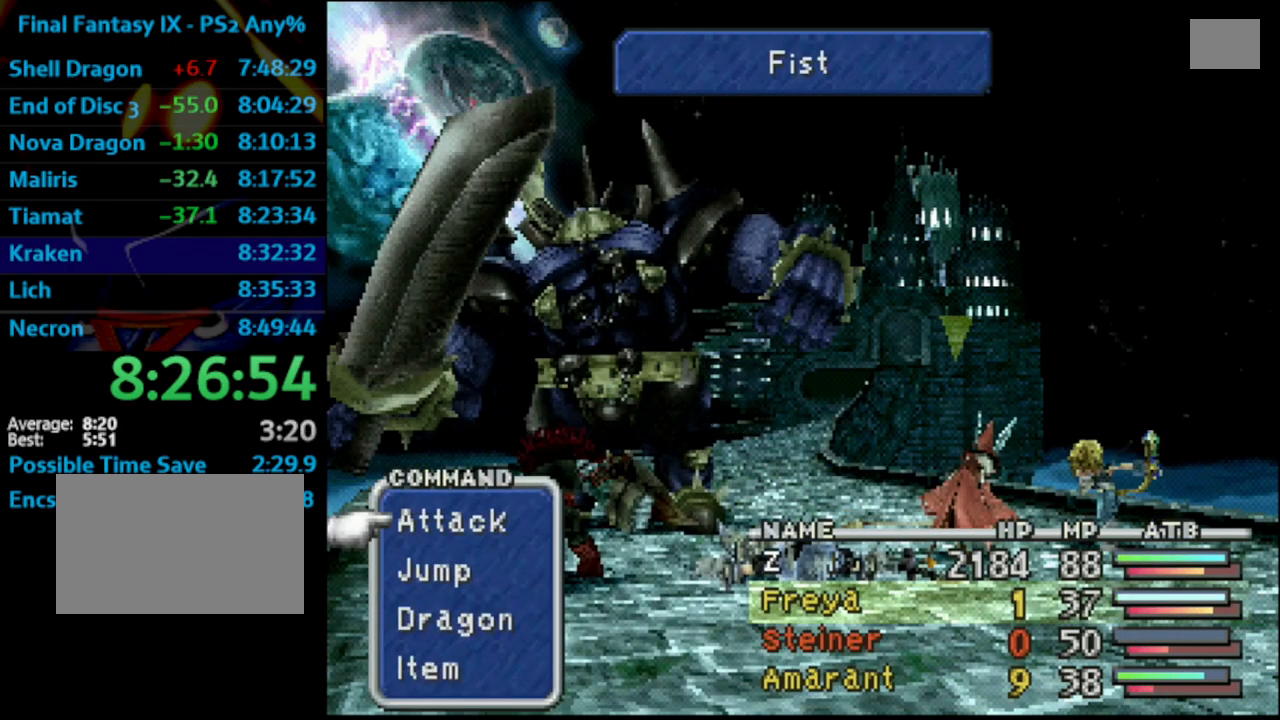
{"buttons": [], "left_stick": "center", "right_stick": "center", "events": []}
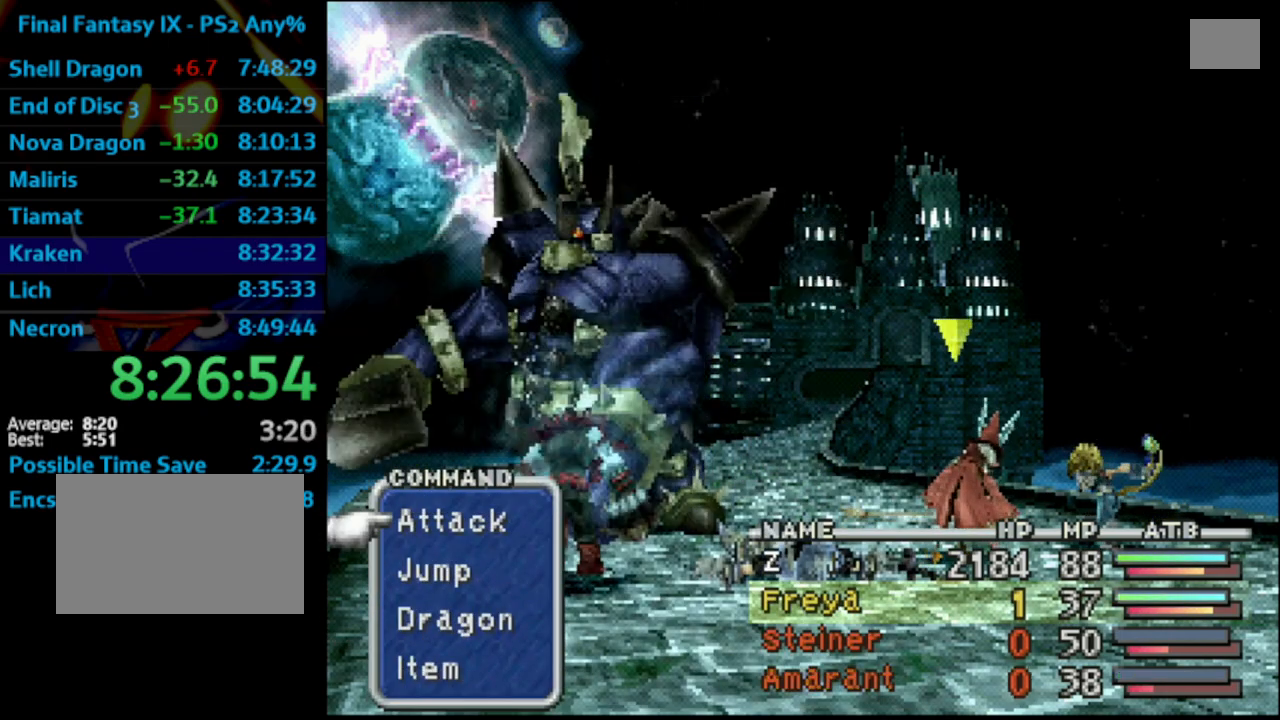
{"buttons": ["L1"], "left_stick": "center", "right_stick": "center", "events": [[433, "L1", "down"]]}
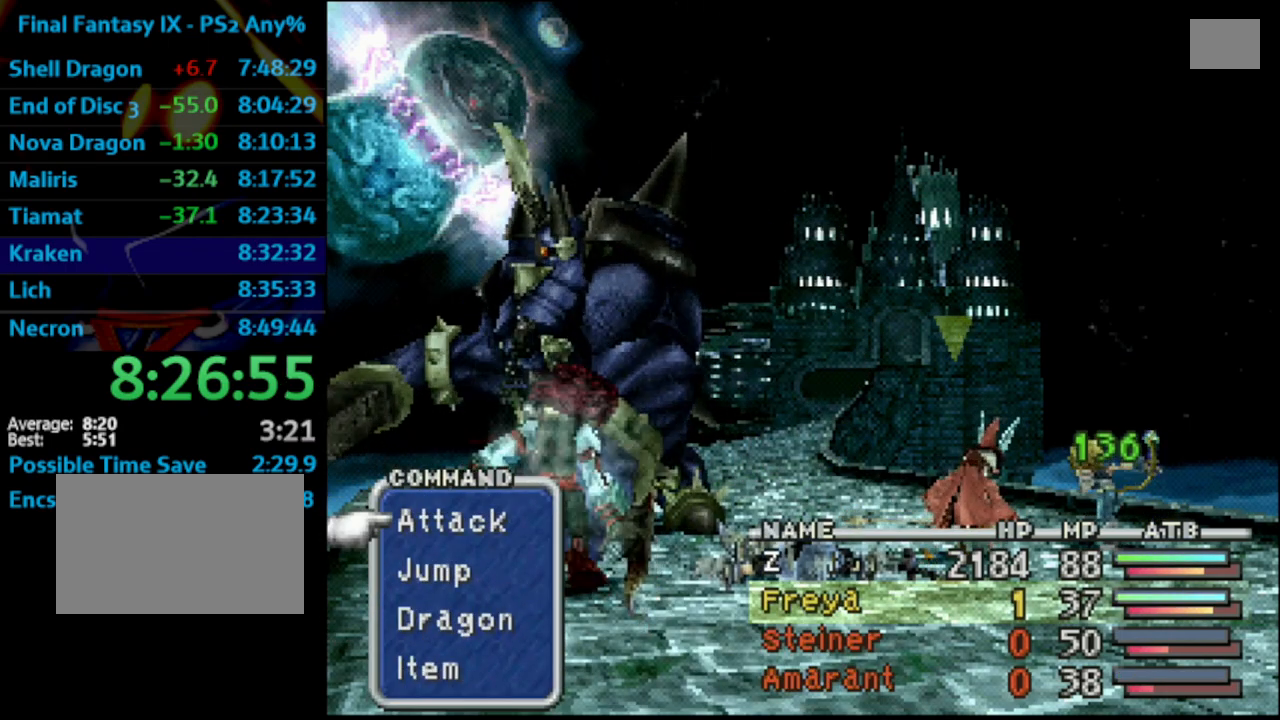
{"buttons": ["L1", "R1"], "left_stick": "center", "right_stick": "center", "events": [[33, "R1", "down"]]}
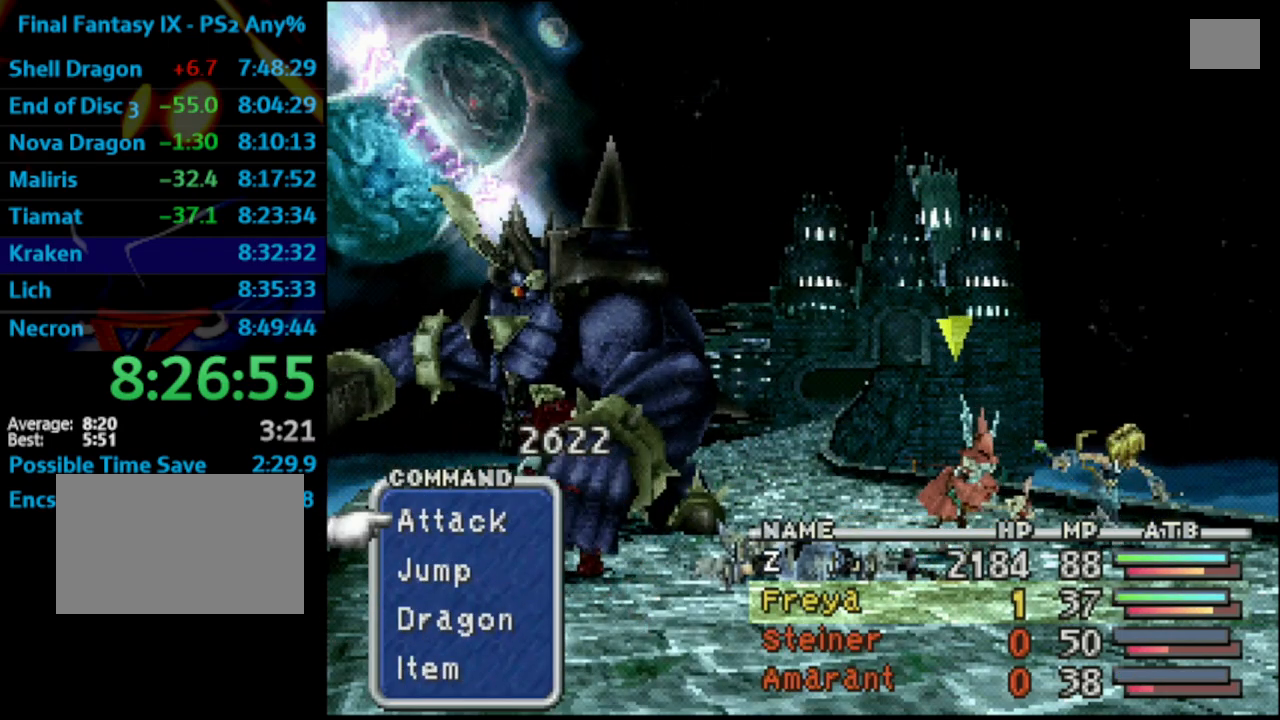
{"buttons": ["L1", "R1"], "left_stick": "center", "right_stick": "center", "events": []}
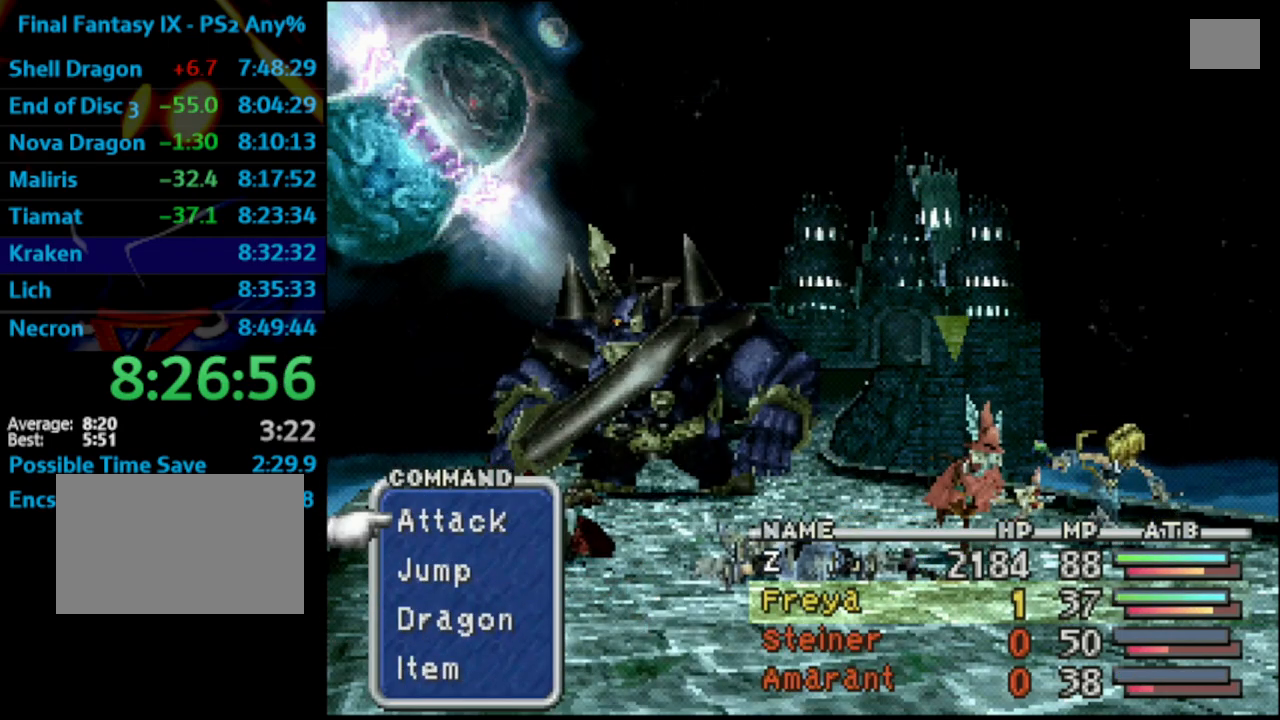
{"buttons": ["L1", "R1"], "left_stick": "center", "right_stick": "center", "events": []}
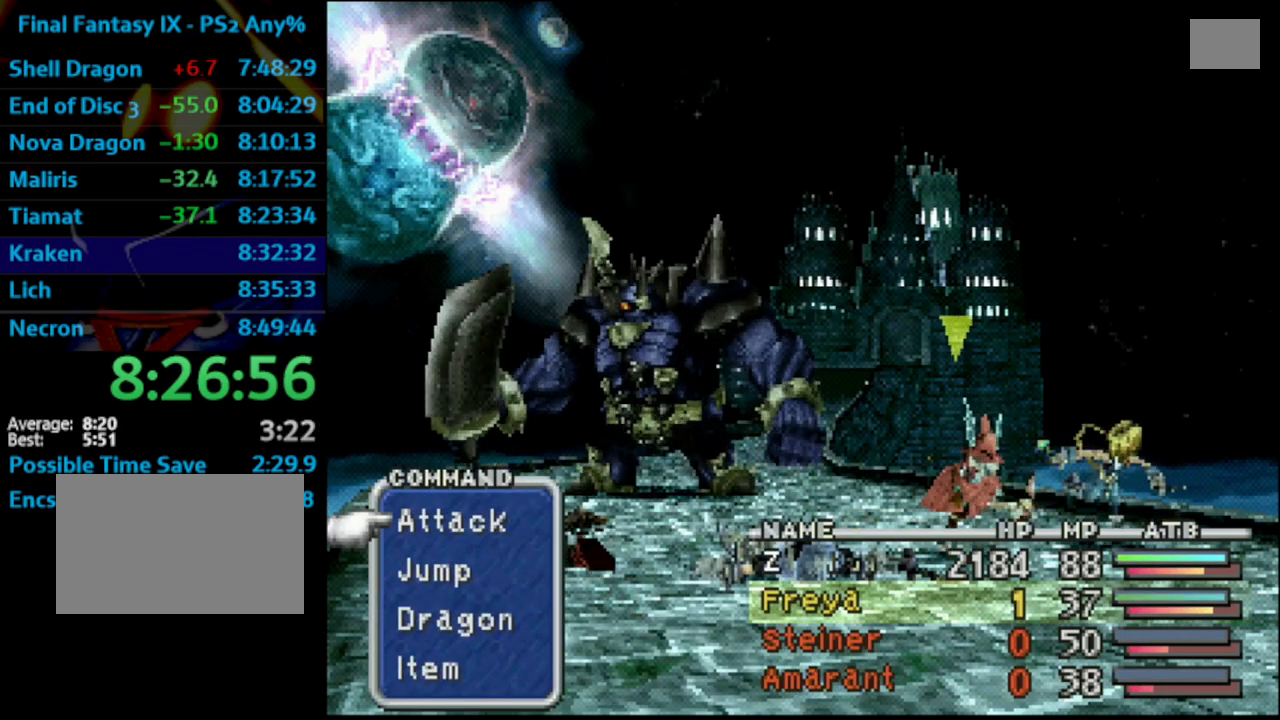
{"buttons": ["L1", "R1"], "left_stick": "center", "right_stick": "center", "events": []}
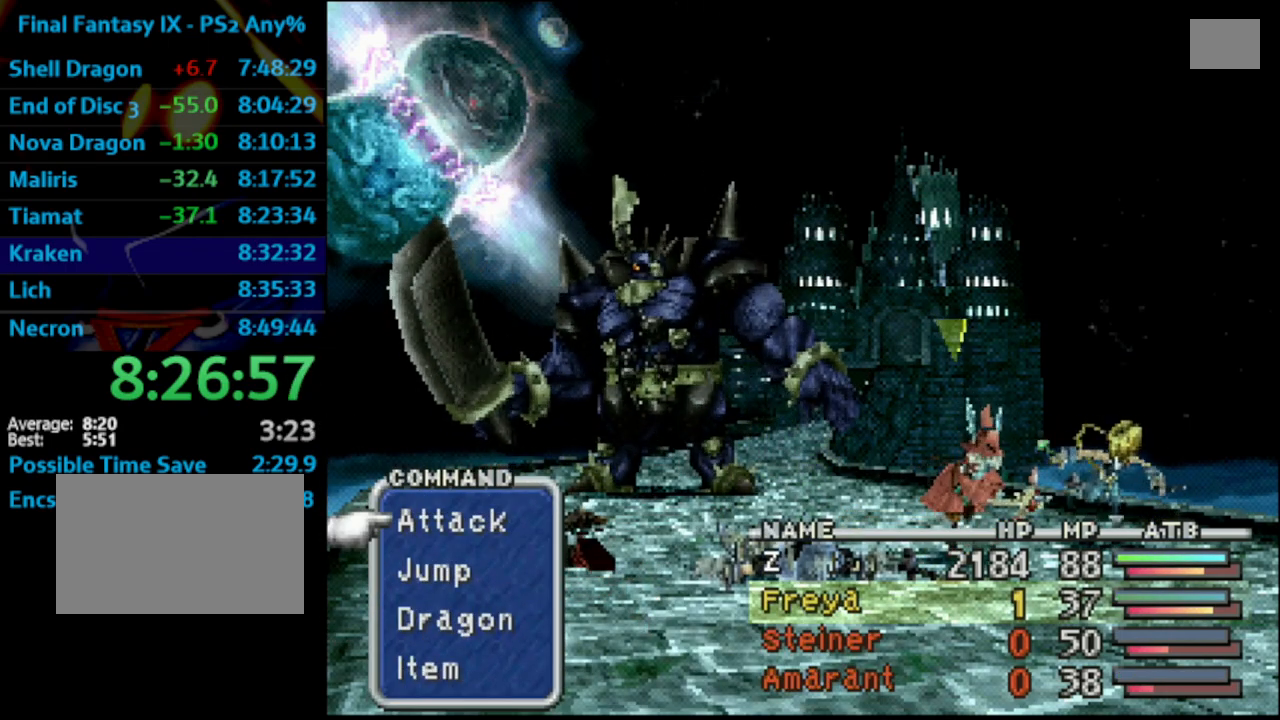
{"buttons": ["L1", "R1"], "left_stick": "center", "right_stick": "center", "events": []}
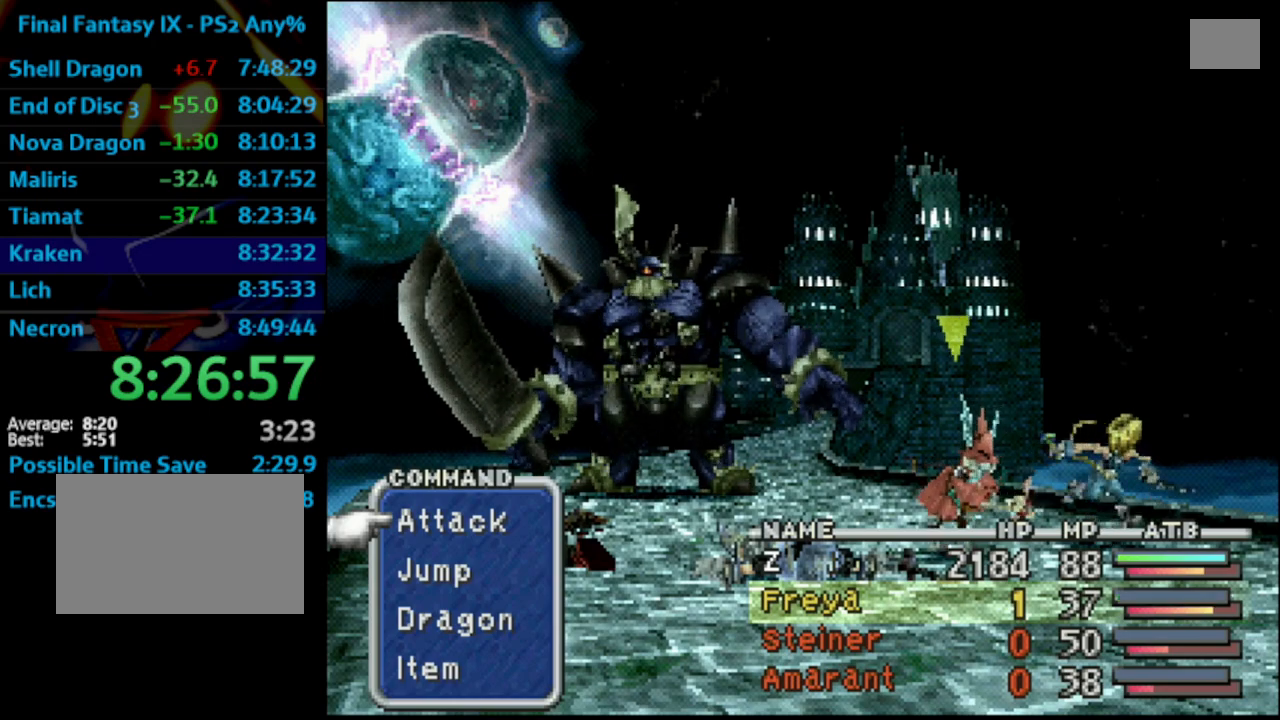
{"buttons": ["L1", "R1"], "left_stick": "center", "right_stick": "center", "events": []}
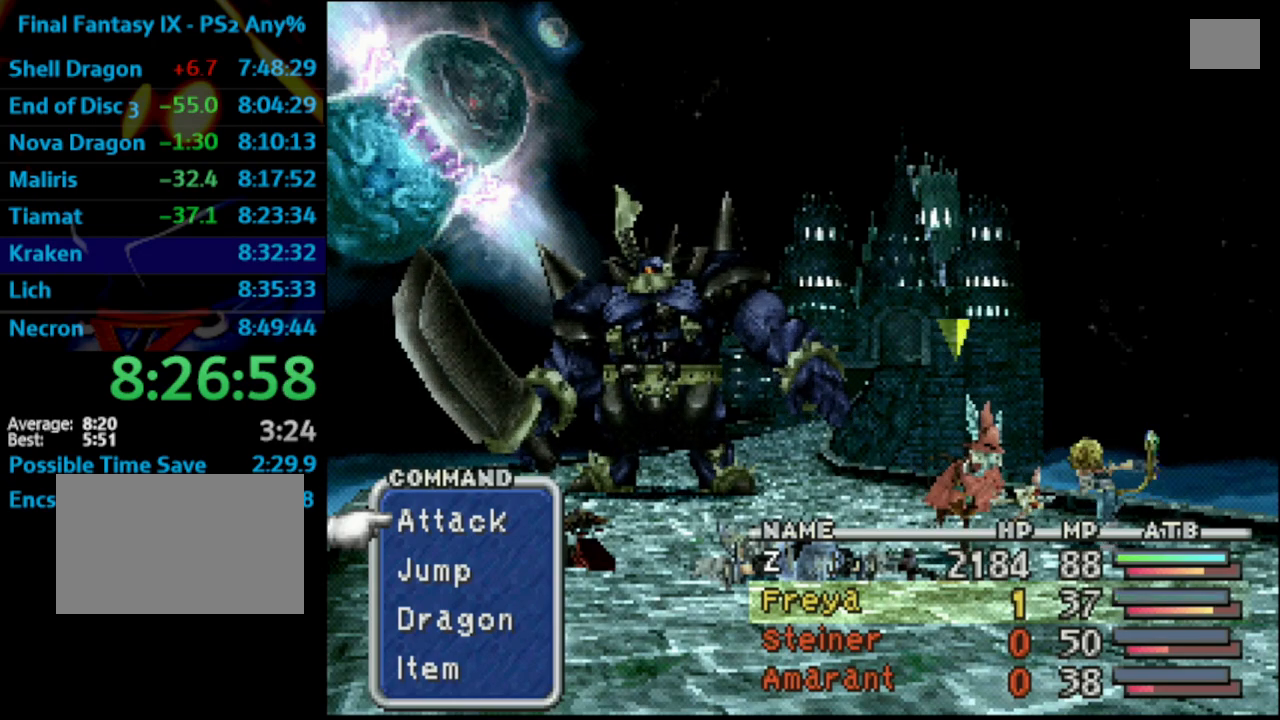
{"buttons": [], "left_stick": "center", "right_stick": "center", "events": [[283, "L1", "up"], [283, "R1", "up"]]}